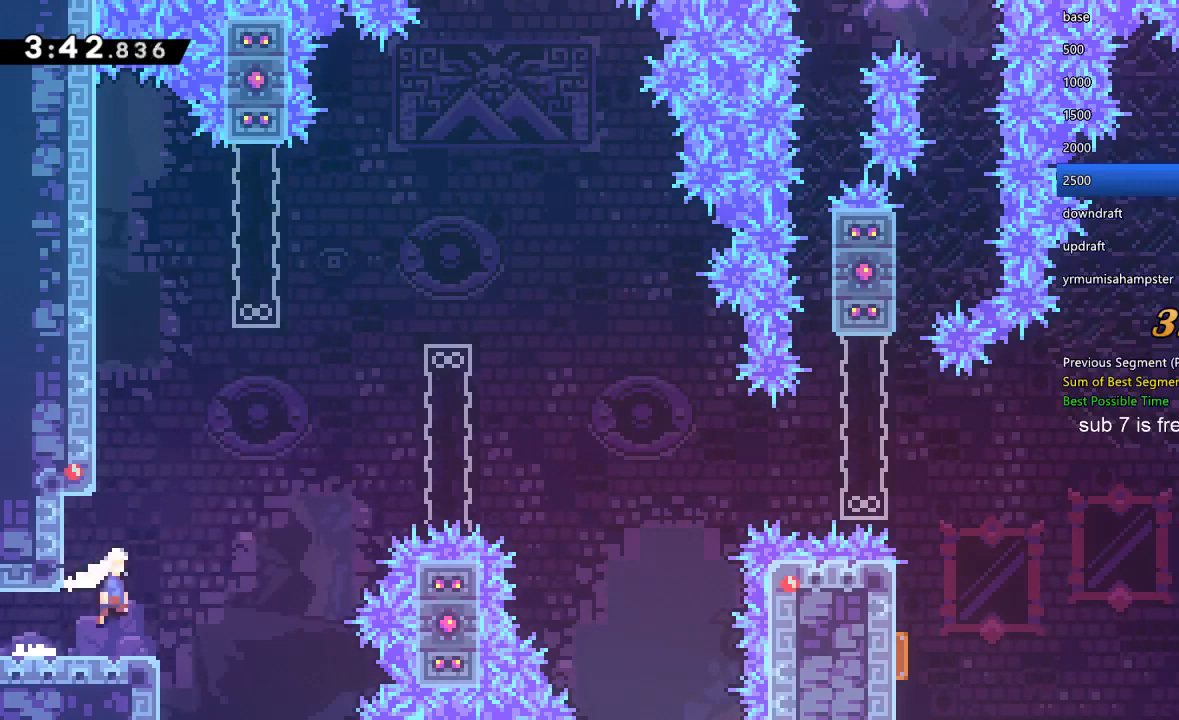
Gameplay with a controller (Xbox layout); each line is a JSON object with the inputs held at the frame after it. "events" lists button and stick changes between this image and that frame as [ms after this image, input, new state], when the widget could be followed in between. Not read: L3 R3.
{"buttons": ["X", "R1", "DPAD_RIGHT"], "left_stick": "center", "right_stick": "center", "events": [[100, "DPAD_UP", "down"], [133, "X", "up"], [167, "Y", "down"], [333, "R1", "down"], [367, "Y", "up"], [433, "DPAD_UP", "up"], [433, "X", "down"]]}
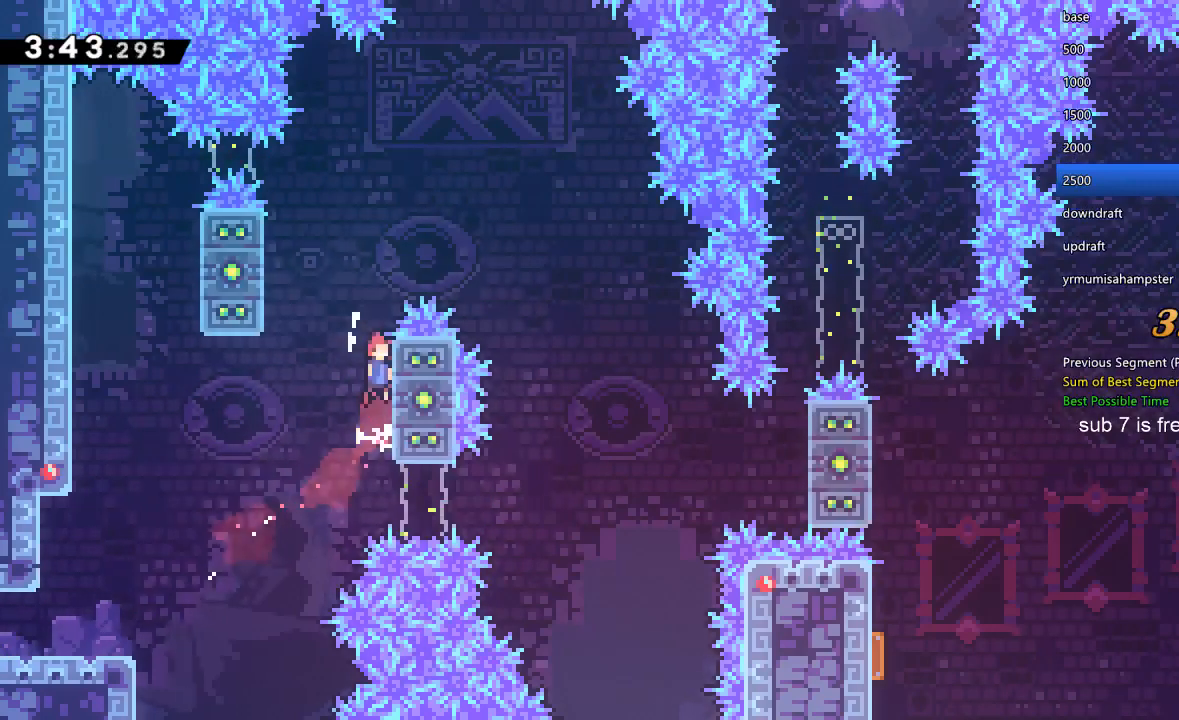
{"buttons": ["R1", "DPAD_RIGHT"], "left_stick": "center", "right_stick": "center", "events": [[67, "X", "up"], [133, "X", "down"], [400, "X", "up"]]}
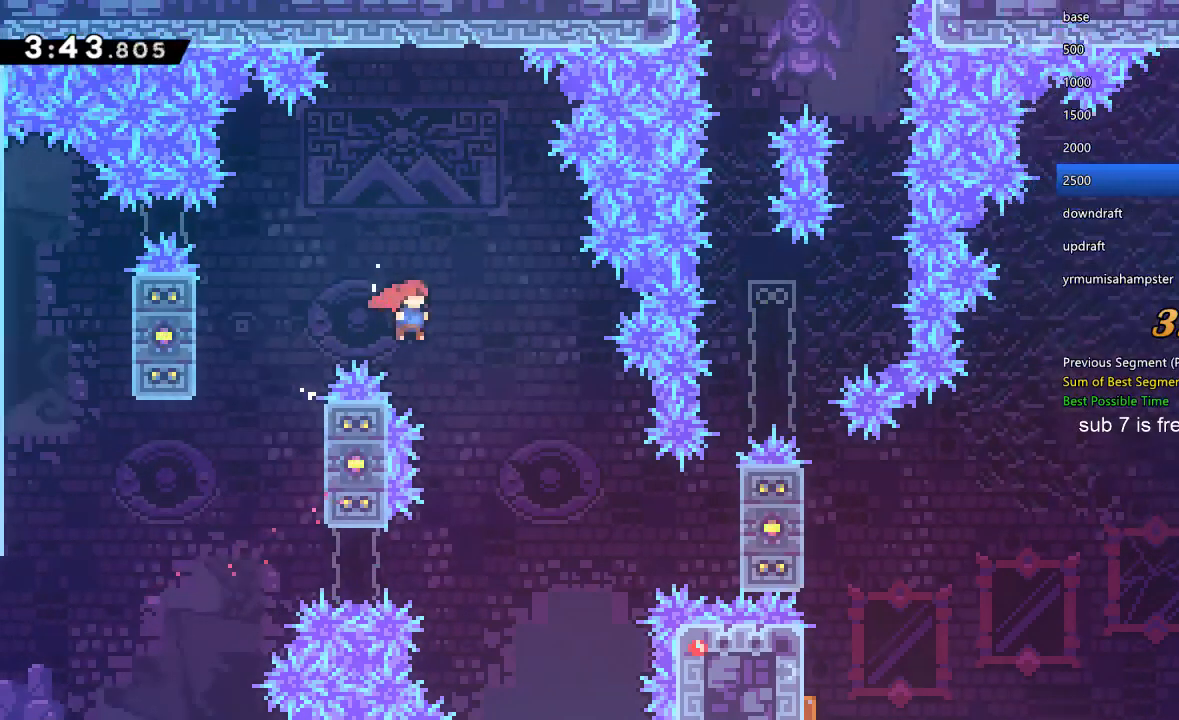
{"buttons": ["Y", "R1", "DPAD_RIGHT"], "left_stick": "center", "right_stick": "center", "events": [[367, "Y", "down"]]}
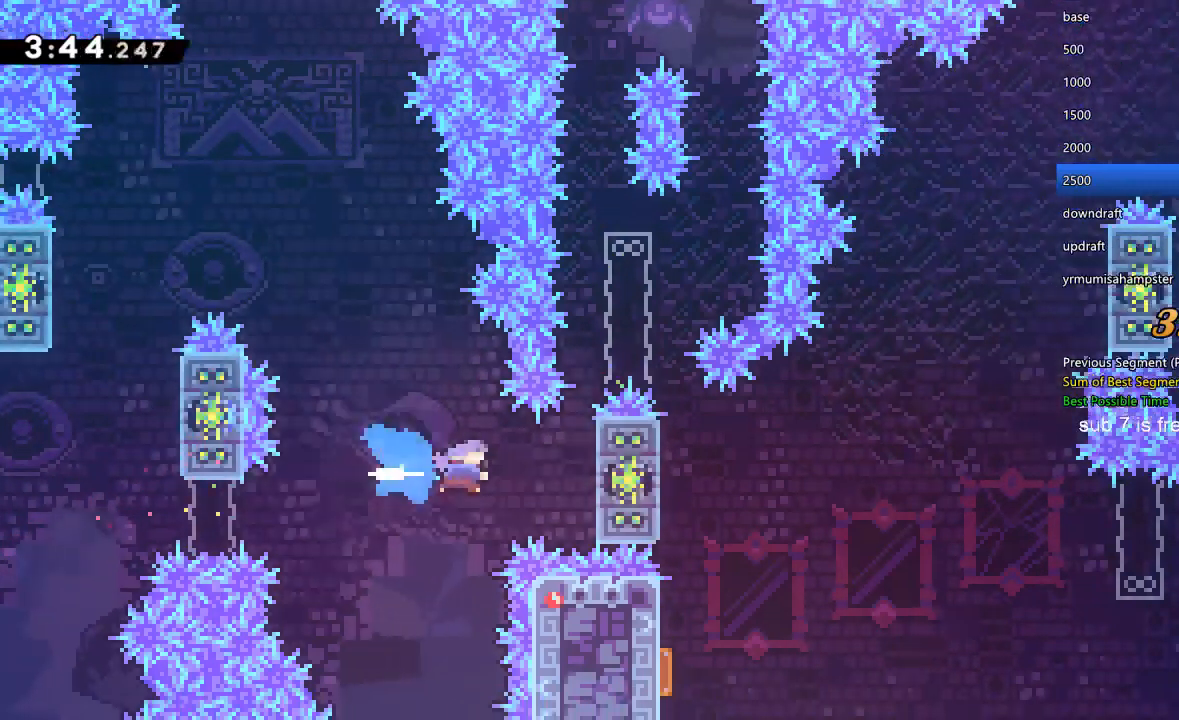
{"buttons": ["X", "R1", "DPAD_RIGHT"], "left_stick": "center", "right_stick": "center", "events": [[100, "Y", "up"], [167, "X", "down"]]}
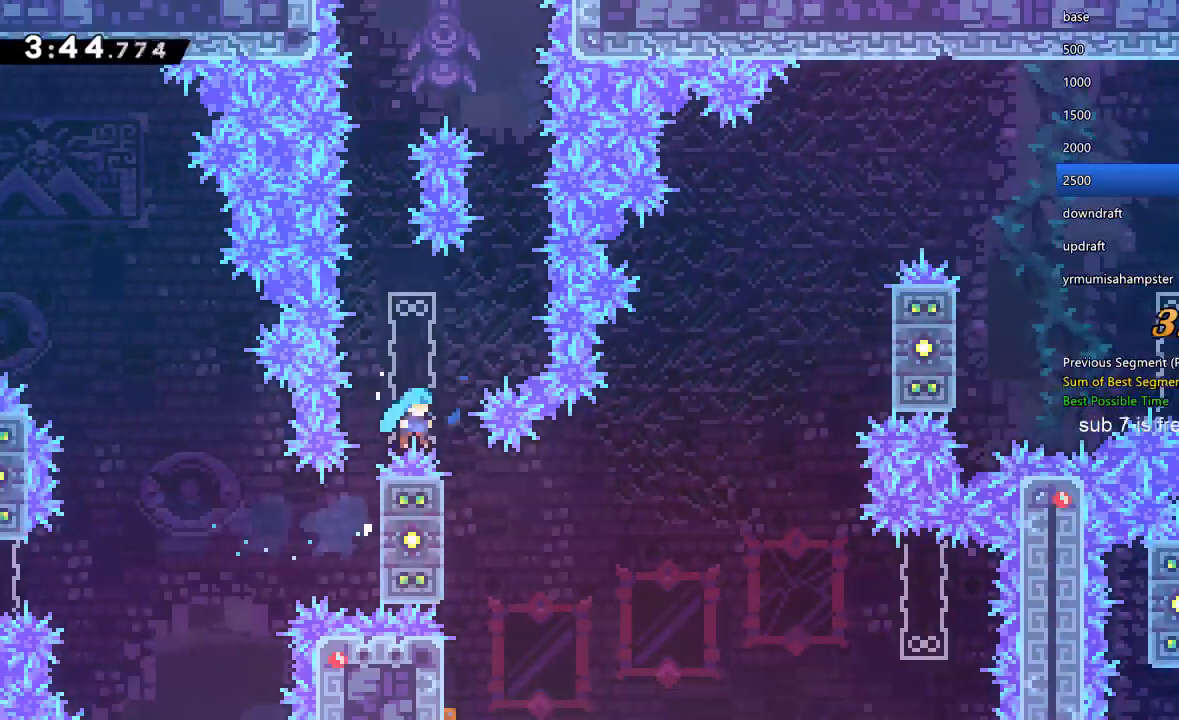
{"buttons": ["DPAD_LEFT"], "left_stick": "center", "right_stick": "center", "events": [[167, "DPAD_RIGHT", "up"], [200, "X", "up"], [233, "R1", "up"], [433, "DPAD_LEFT", "down"]]}